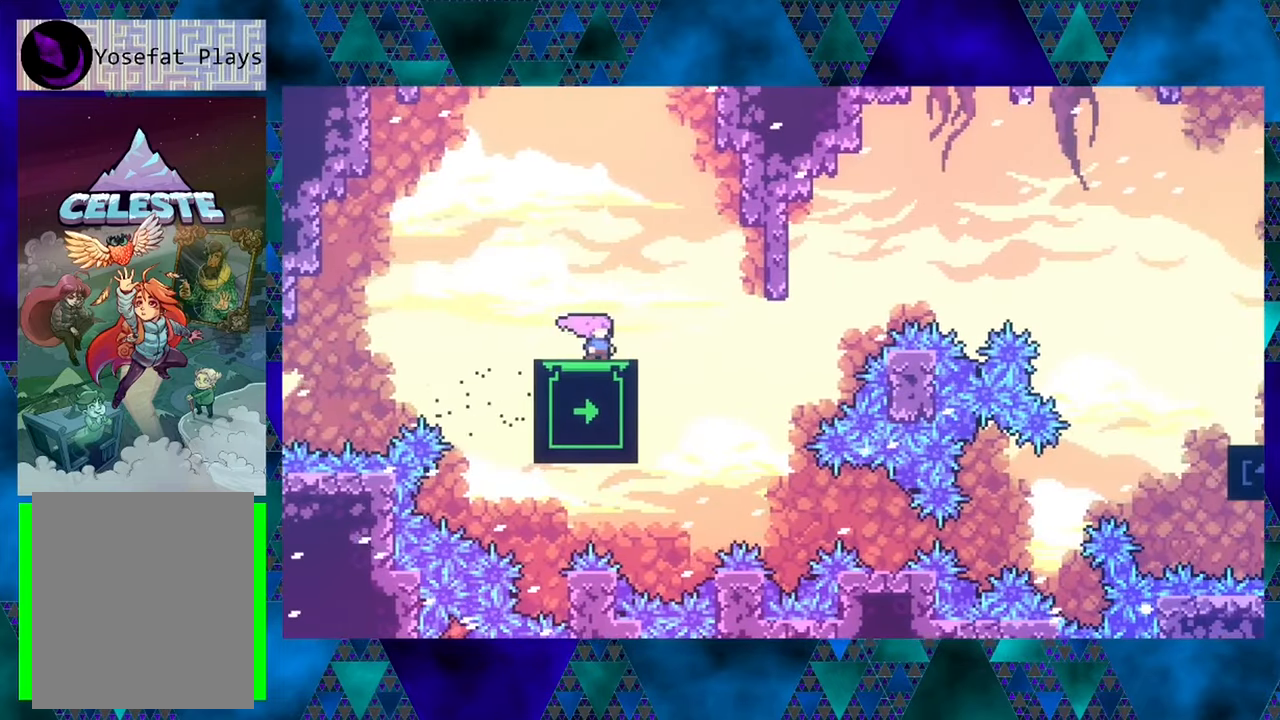
Gameplay with a controller (Nintendo layout); each line is a JSON object with the inputs held at the frame after it. "events" lists button and stick changes between this image and that frame as [ms after this image, input, new state], when the widget could be followed in between. Not read: L3 R3 right_stick.
{"buttons": [], "left_stick": "center", "events": []}
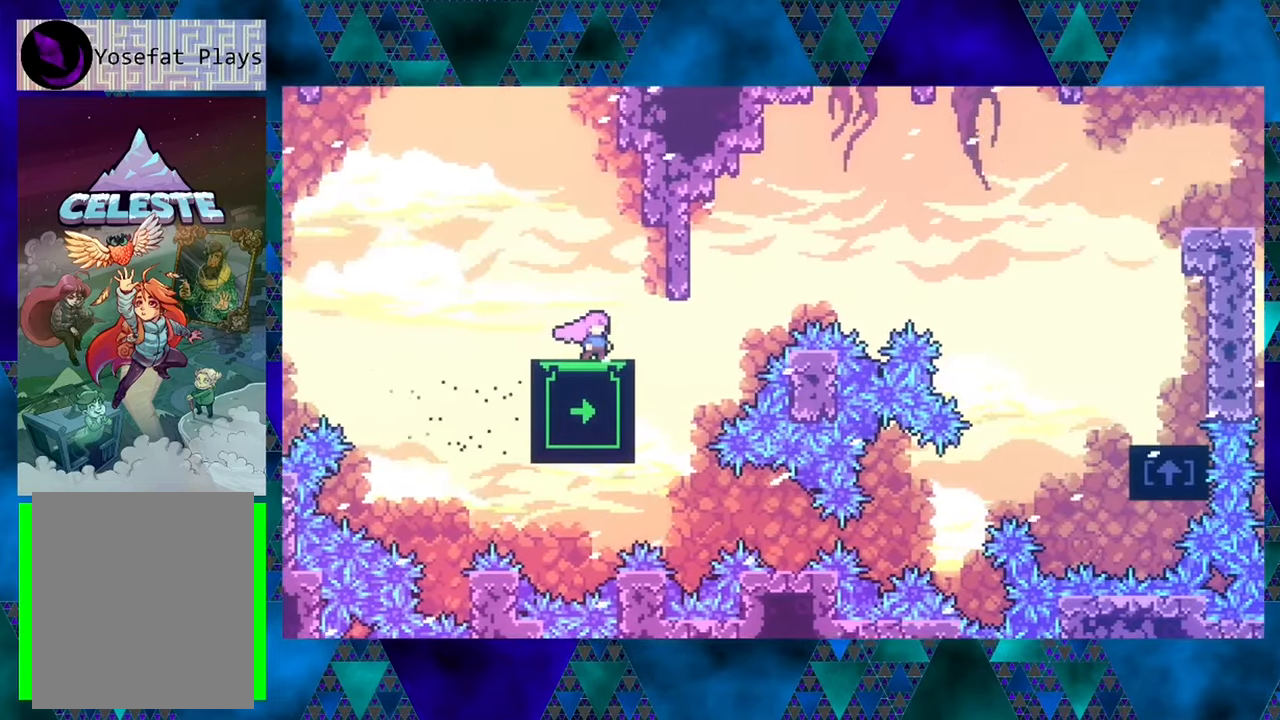
{"buttons": ["DPAD_UP"], "left_stick": "center", "events": [[450, "DPAD_UP", "down"]]}
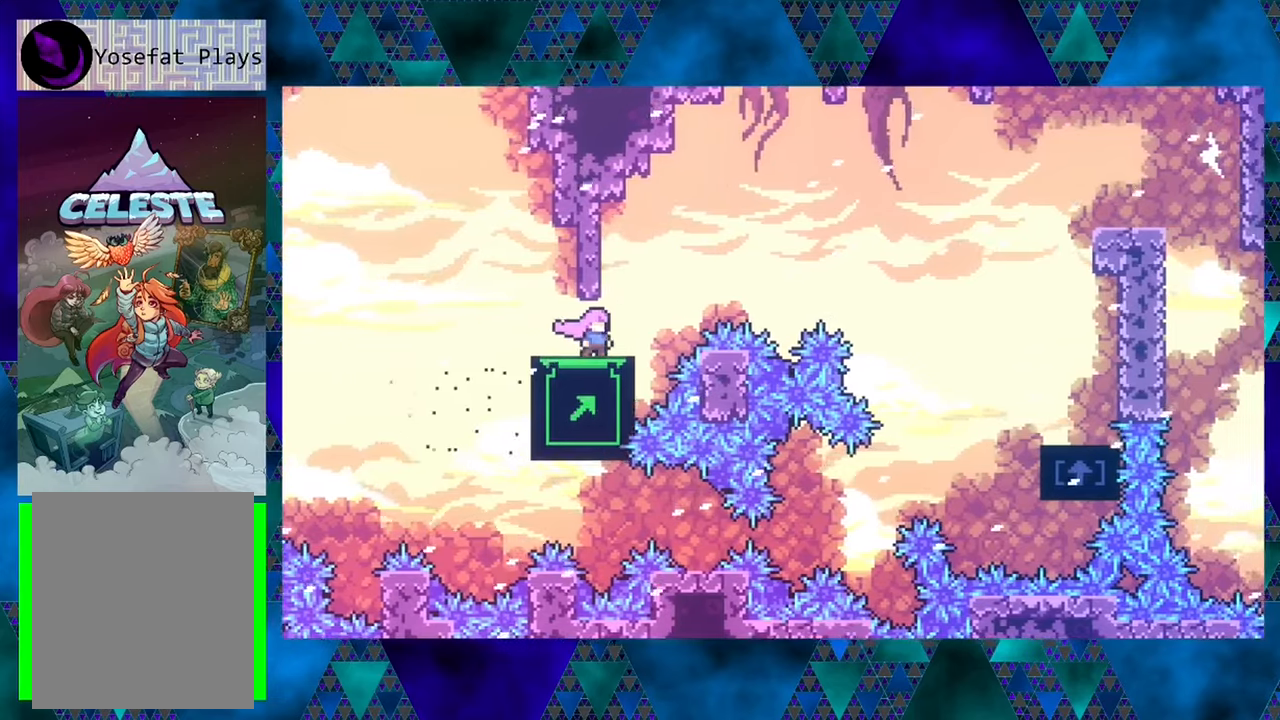
{"buttons": ["DPAD_UP"], "left_stick": "center", "events": []}
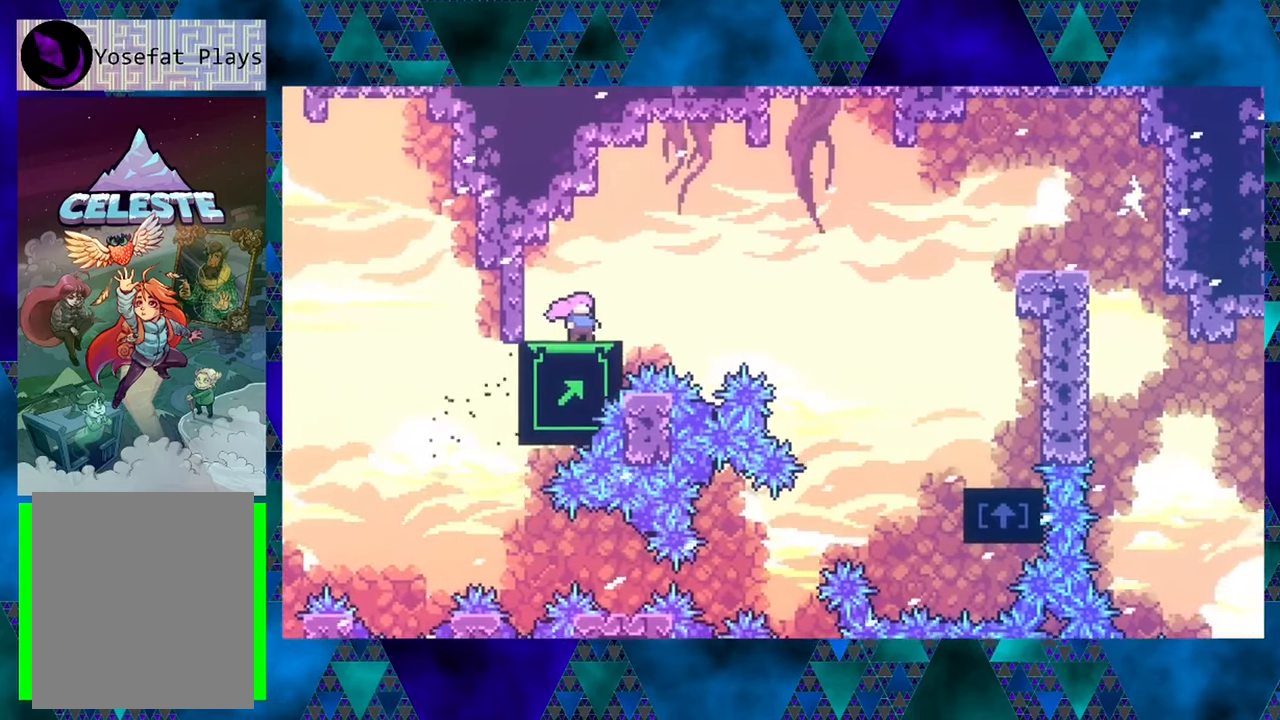
{"buttons": ["DPAD_UP", "DPAD_RIGHT"], "left_stick": "center", "events": [[500, "DPAD_RIGHT", "down"]]}
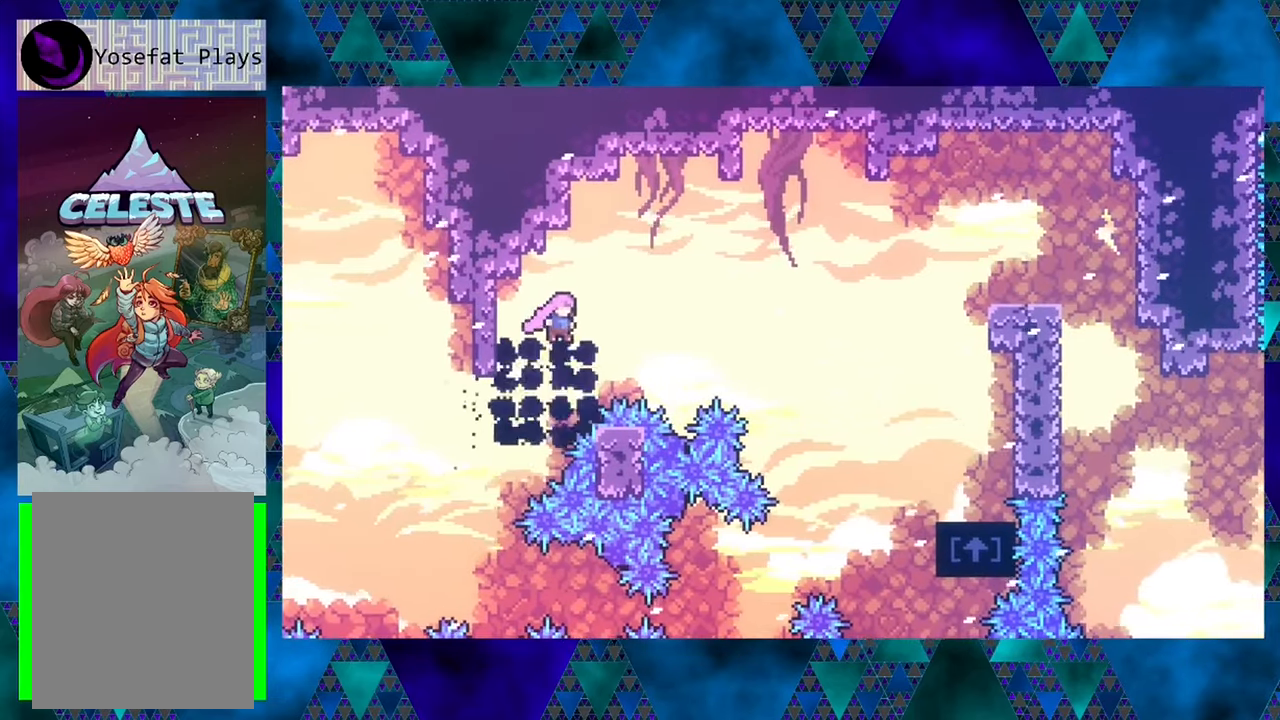
{"buttons": ["B", "DPAD_UP", "DPAD_RIGHT"], "left_stick": "center", "events": [[200, "B", "down"]]}
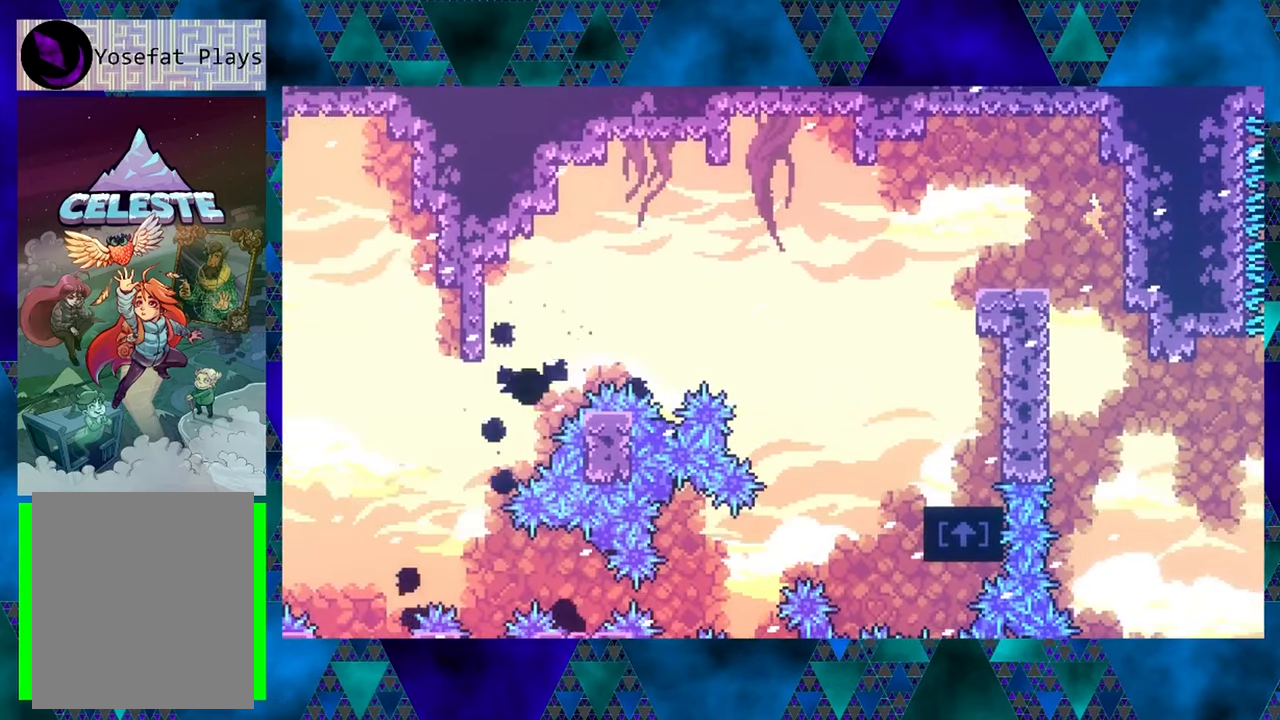
{"buttons": [], "left_stick": "center", "events": [[84, "DPAD_UP", "up"], [117, "DPAD_RIGHT", "up"], [200, "B", "up"]]}
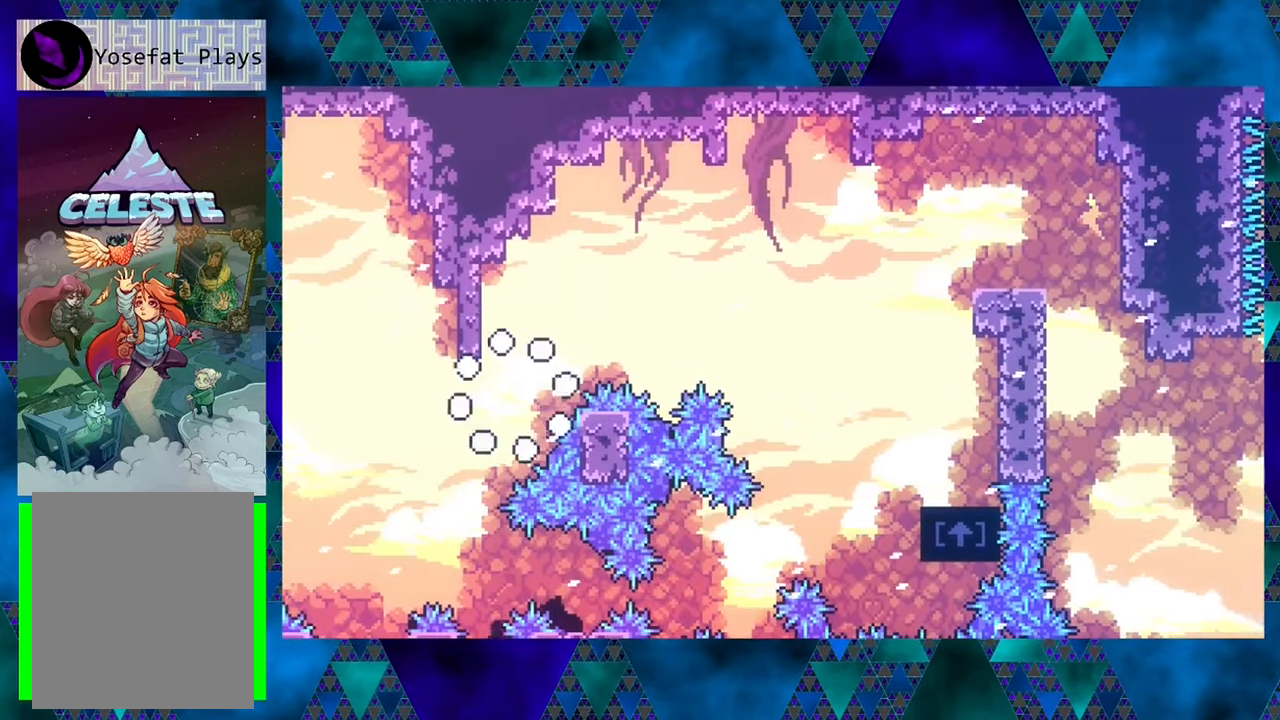
{"buttons": [], "left_stick": "center", "events": []}
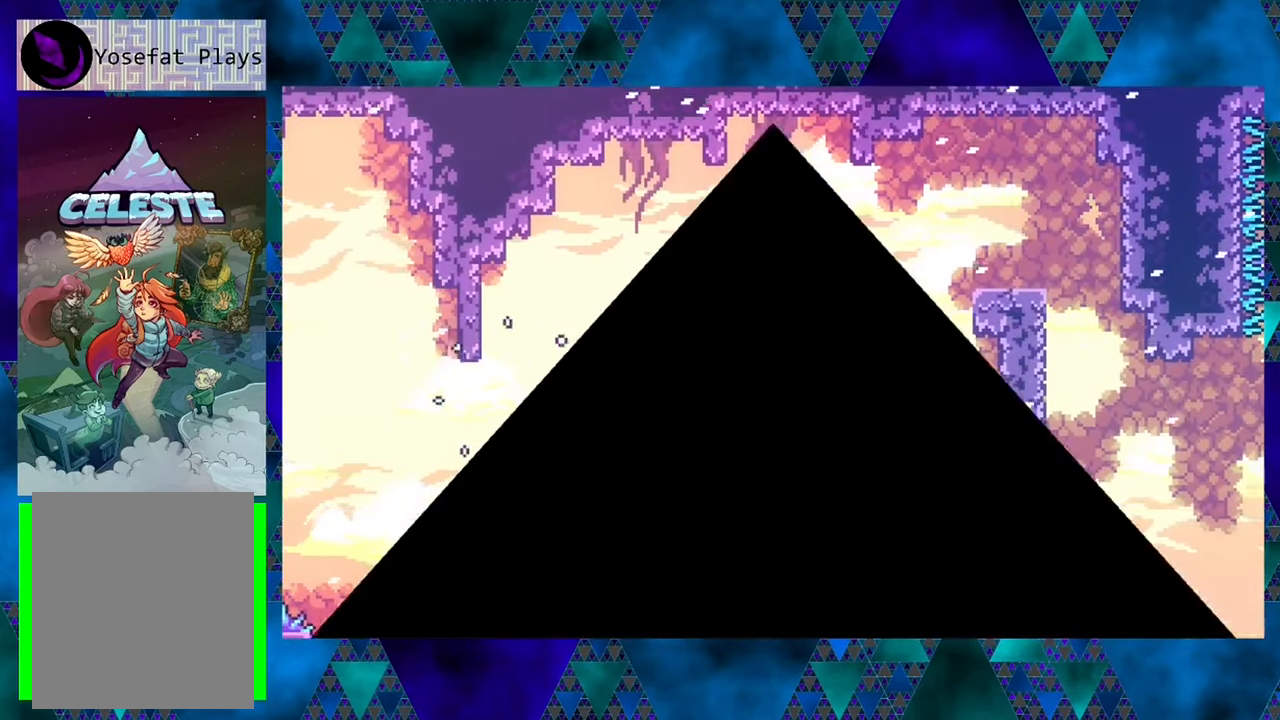
{"buttons": [], "left_stick": "center", "events": []}
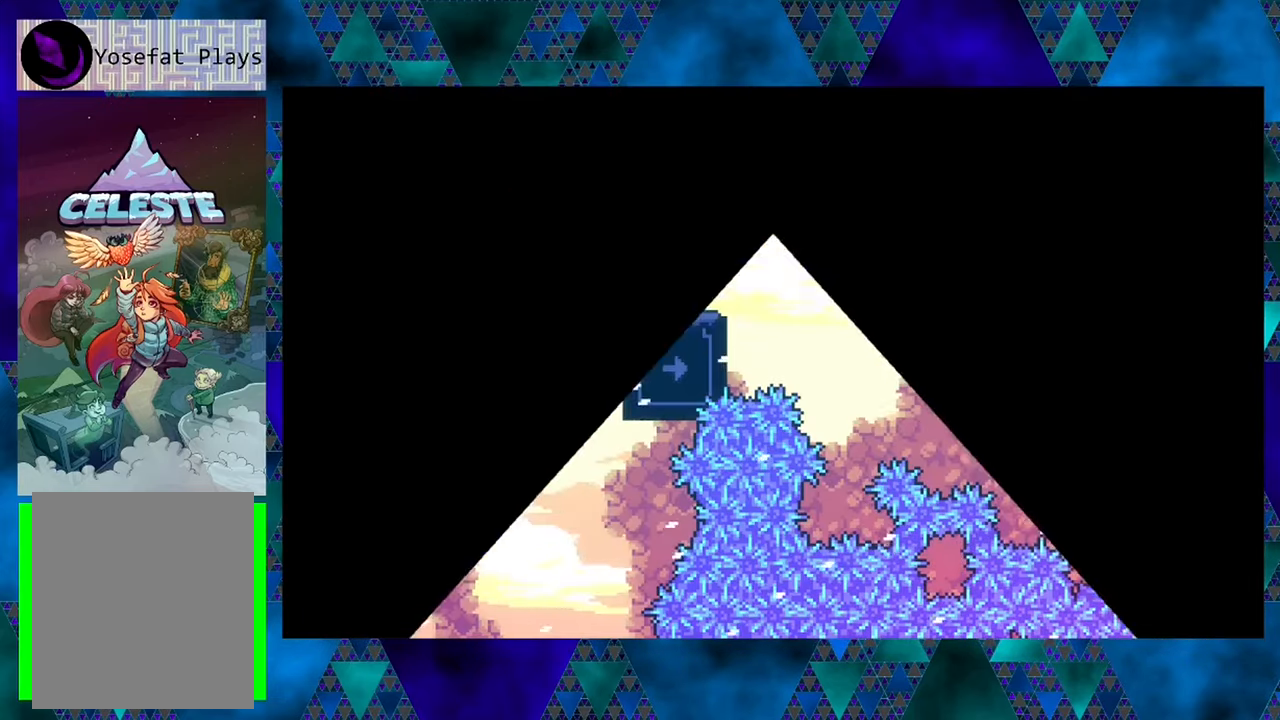
{"buttons": [], "left_stick": "center", "events": []}
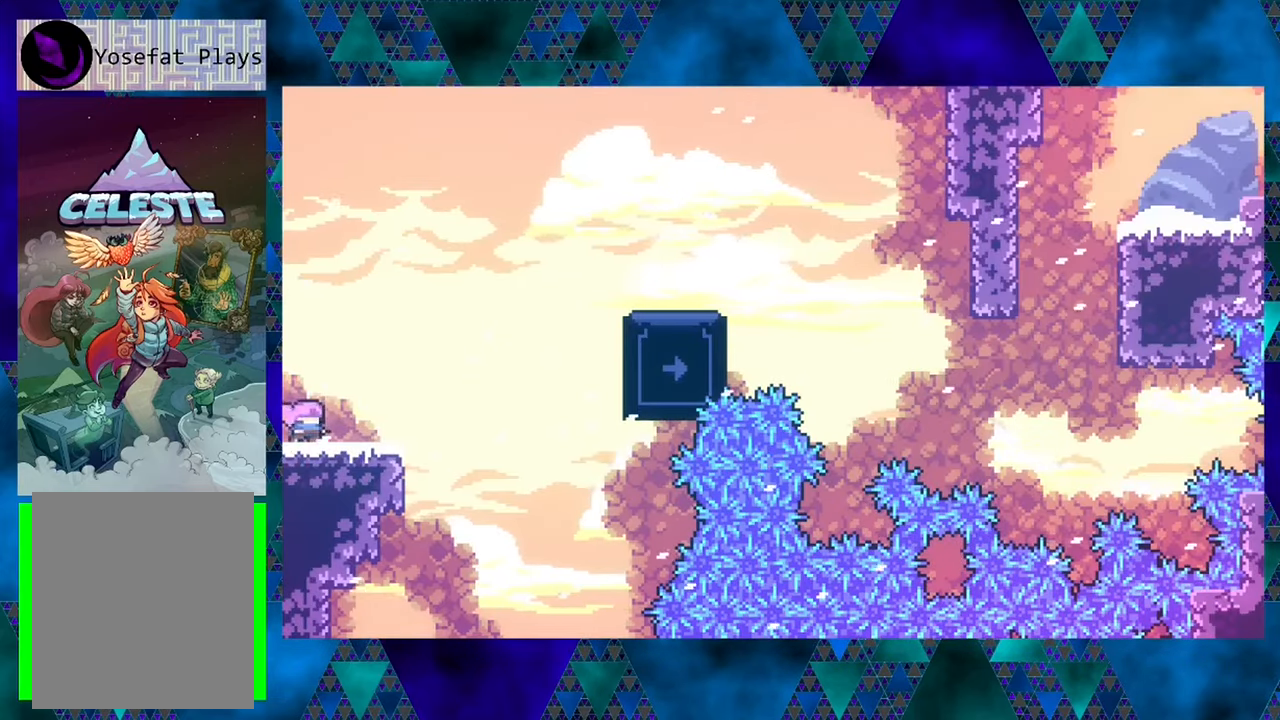
{"buttons": ["B", "DPAD_UP", "DPAD_RIGHT"], "left_stick": "center", "events": [[117, "DPAD_RIGHT", "down"], [367, "B", "down"], [450, "DPAD_UP", "down"]]}
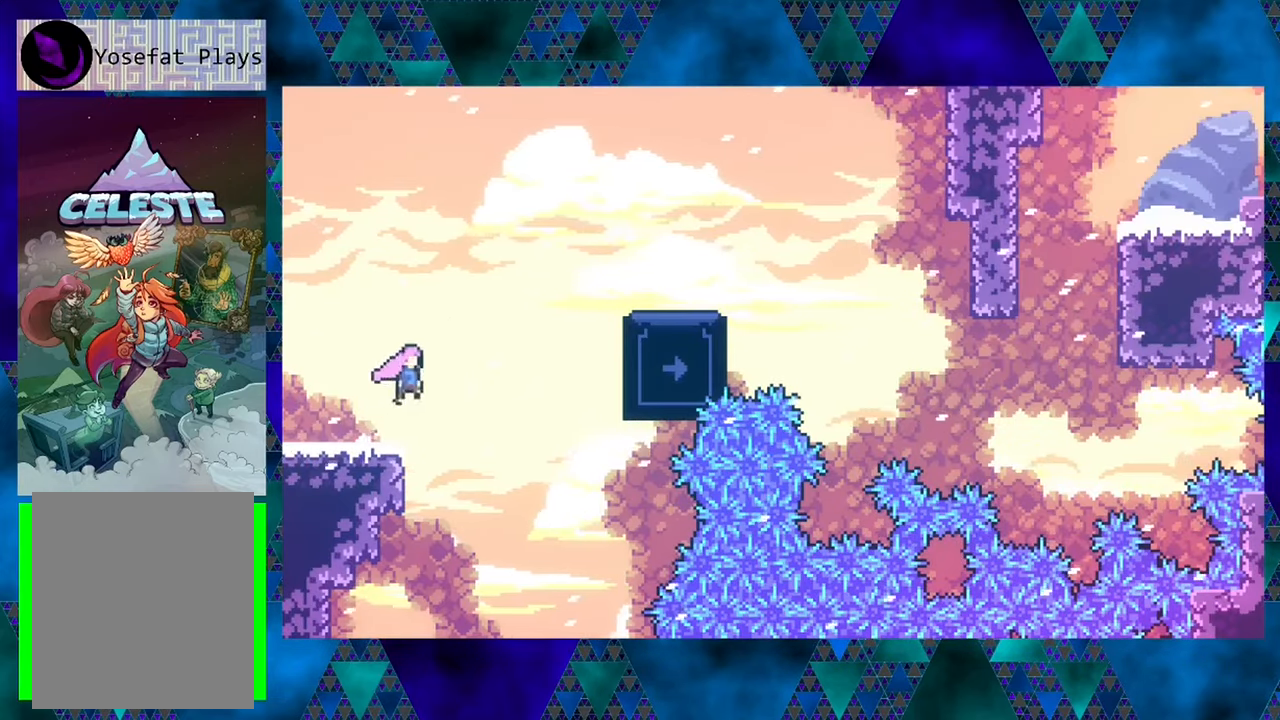
{"buttons": ["B", "Y", "DPAD_UP", "DPAD_RIGHT"], "left_stick": "center", "events": [[250, "Y", "down"]]}
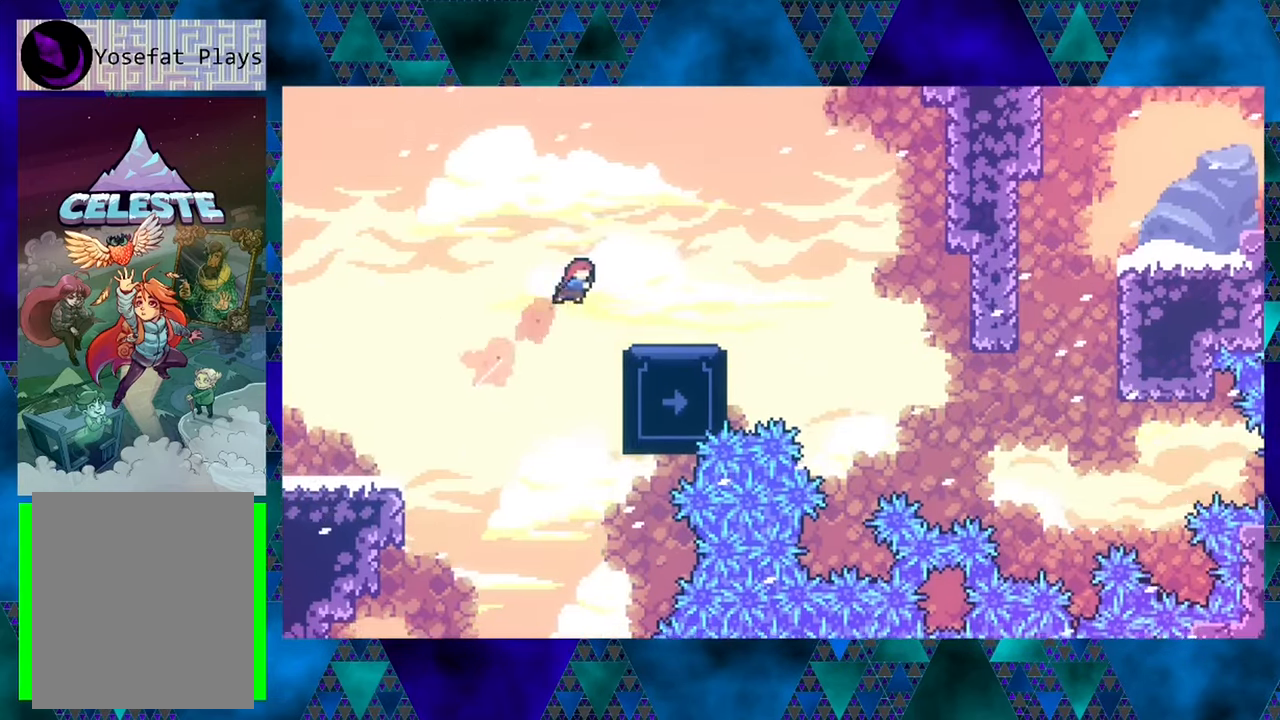
{"buttons": [], "left_stick": "center", "events": [[50, "Y", "up"], [117, "B", "up"], [134, "DPAD_UP", "up"], [317, "DPAD_RIGHT", "up"]]}
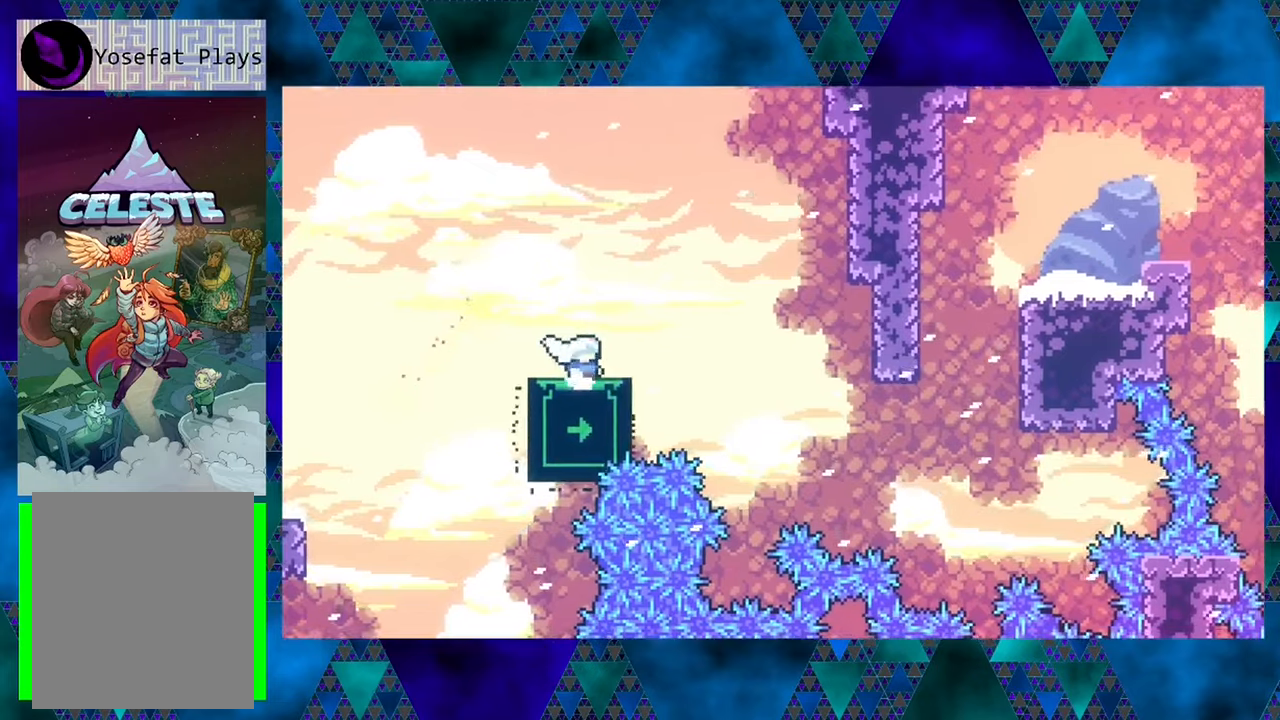
{"buttons": [], "left_stick": "center", "events": []}
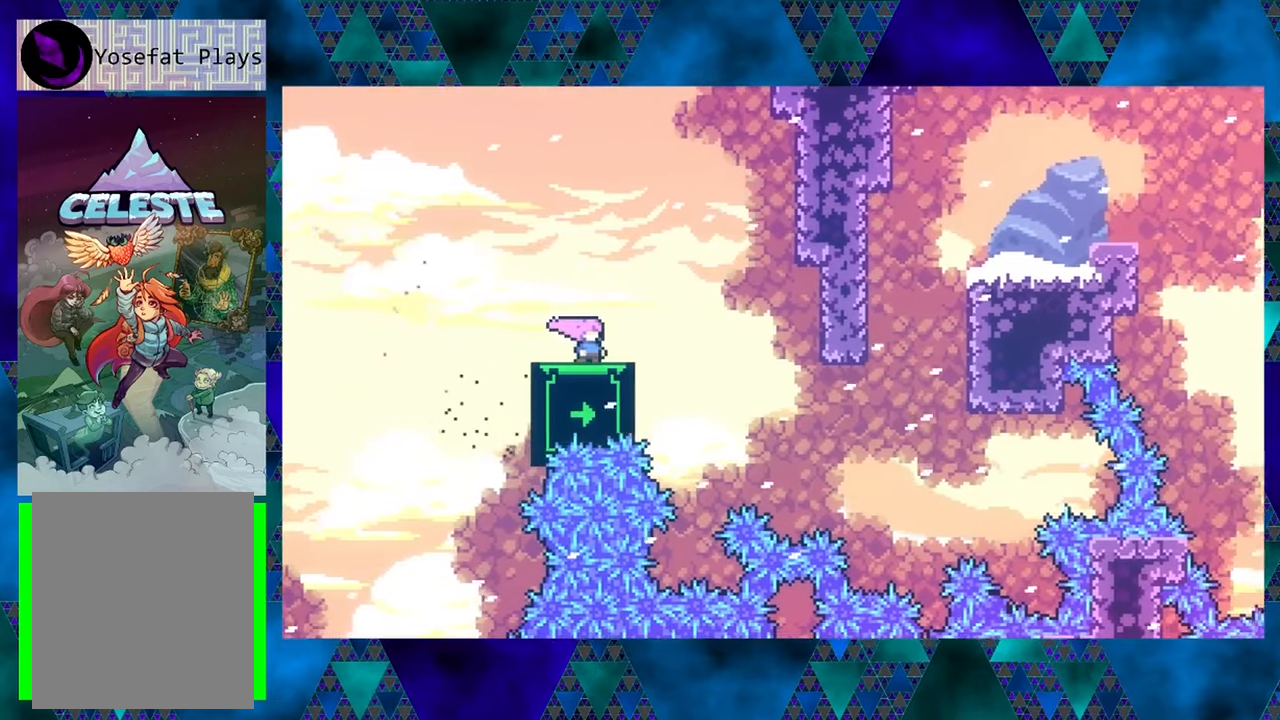
{"buttons": [], "left_stick": "center", "events": []}
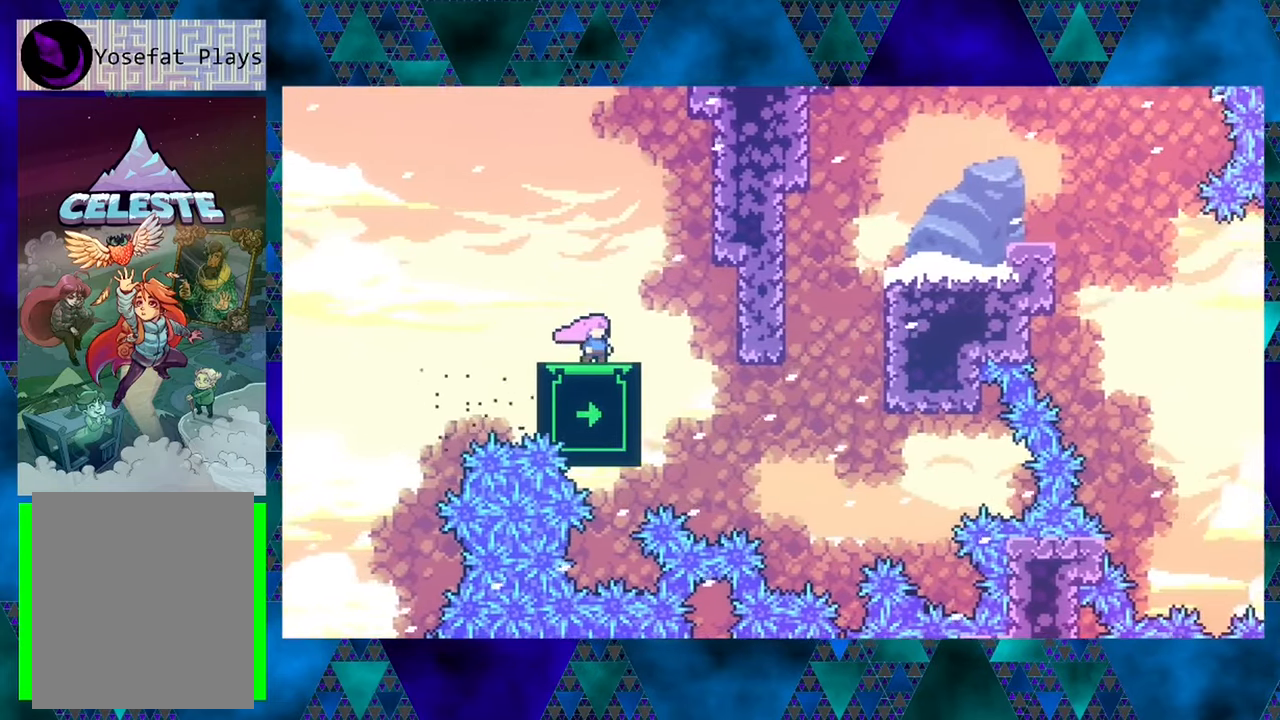
{"buttons": ["DPAD_DOWN"], "left_stick": "center", "events": [[50, "DPAD_DOWN", "down"]]}
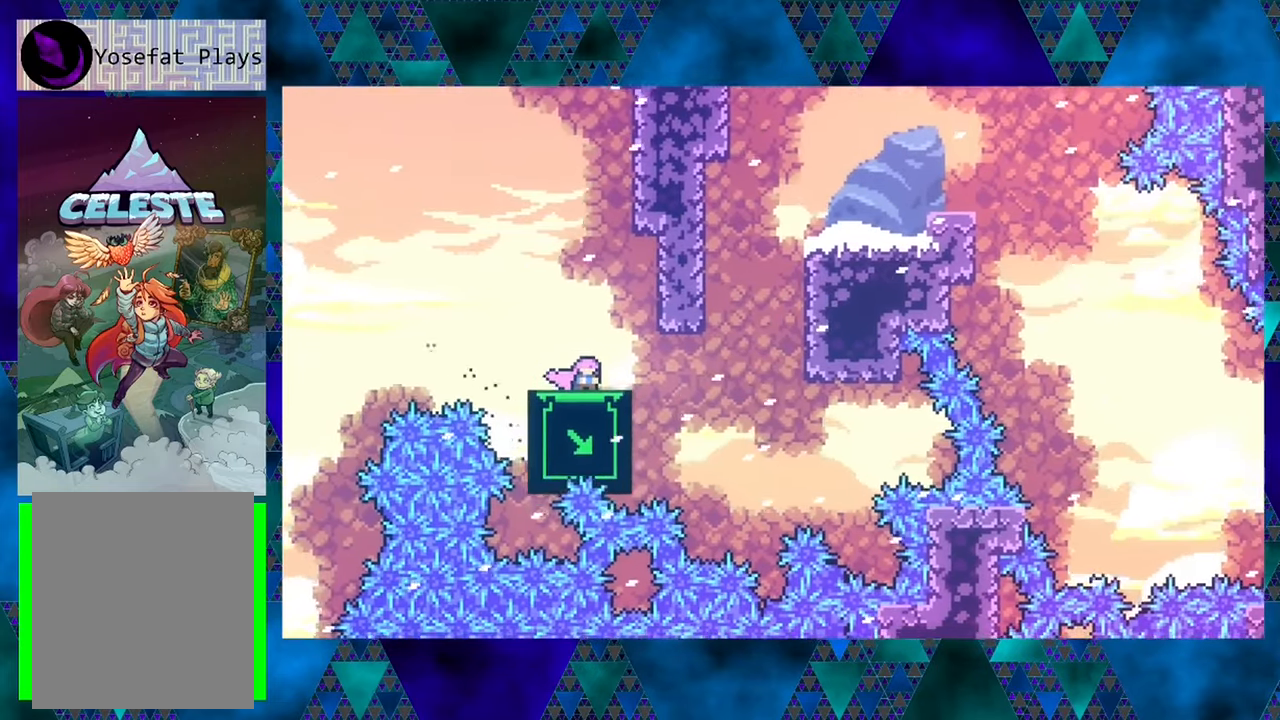
{"buttons": [], "left_stick": "center", "events": [[216, "DPAD_DOWN", "up"]]}
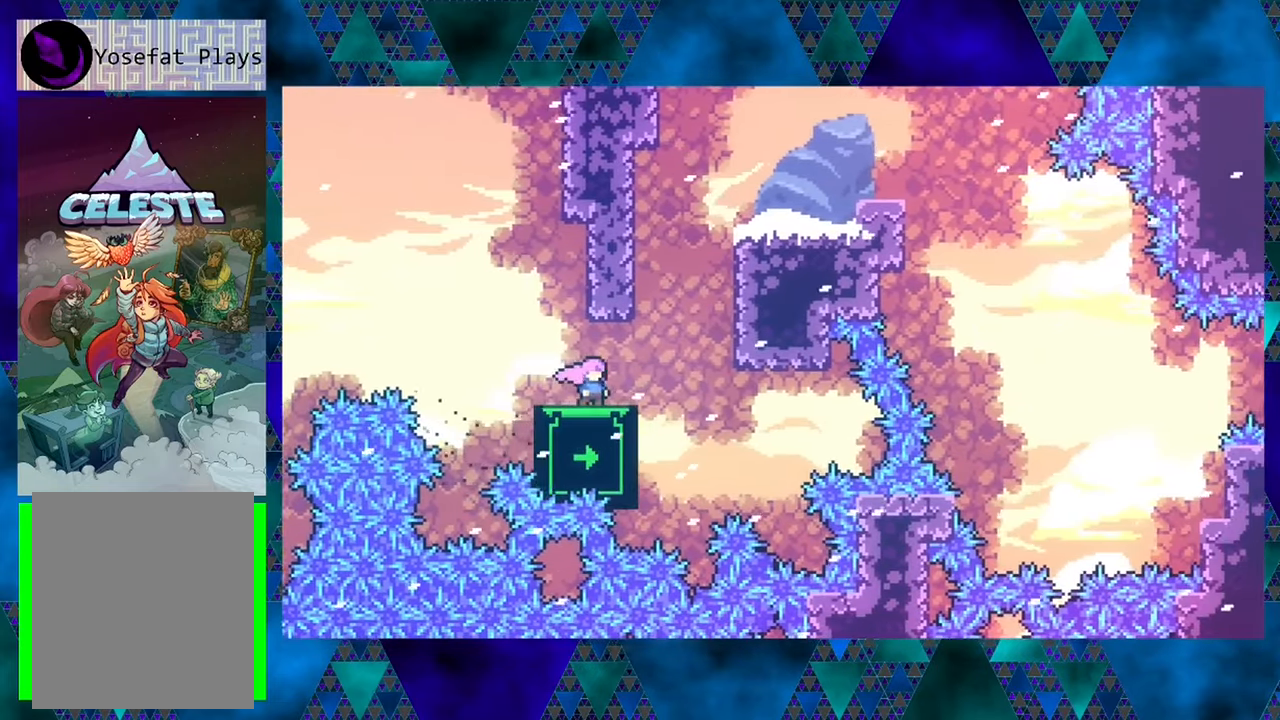
{"buttons": ["B"], "left_stick": "center", "events": [[450, "B", "down"]]}
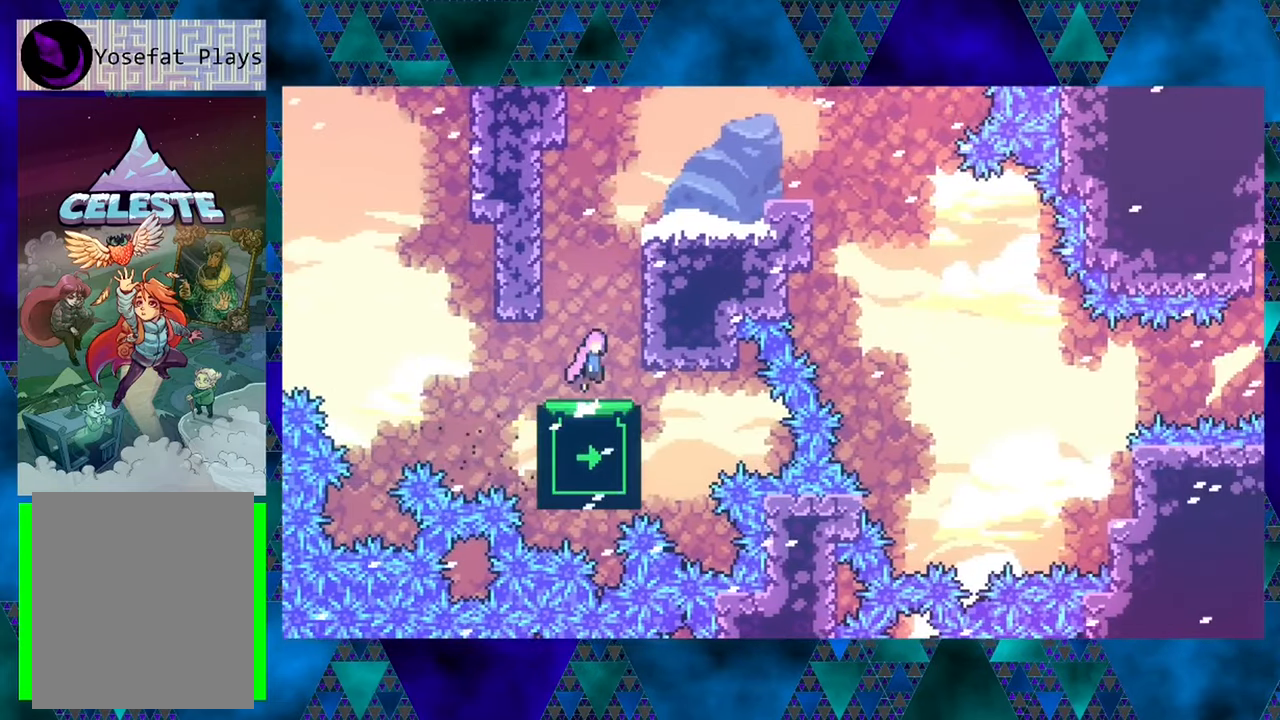
{"buttons": ["B", "Y", "DPAD_UP", "DPAD_RIGHT"], "left_stick": "center", "events": [[16, "DPAD_UP", "down"], [233, "Y", "down"], [300, "DPAD_RIGHT", "down"]]}
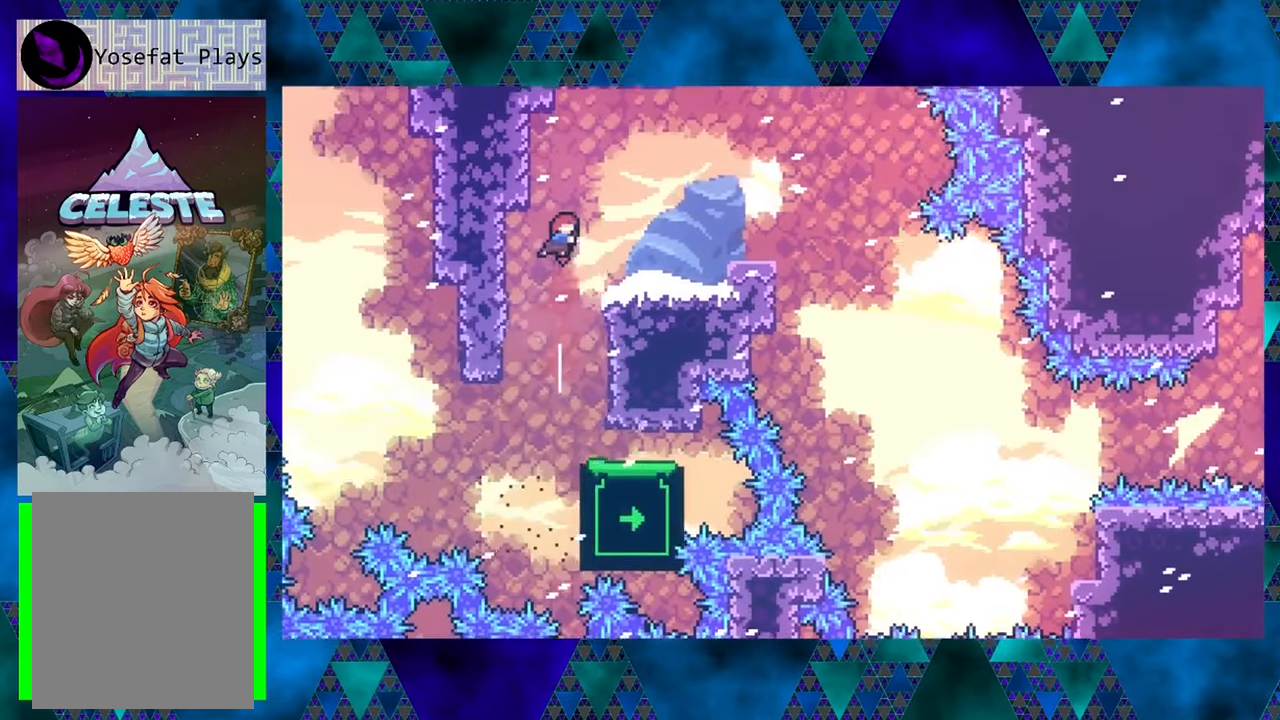
{"buttons": ["B", "DPAD_RIGHT"], "left_stick": "center", "events": [[100, "Y", "up"], [150, "B", "up"], [183, "DPAD_UP", "up"], [283, "DPAD_RIGHT", "up"], [366, "DPAD_RIGHT", "down"], [433, "B", "down"]]}
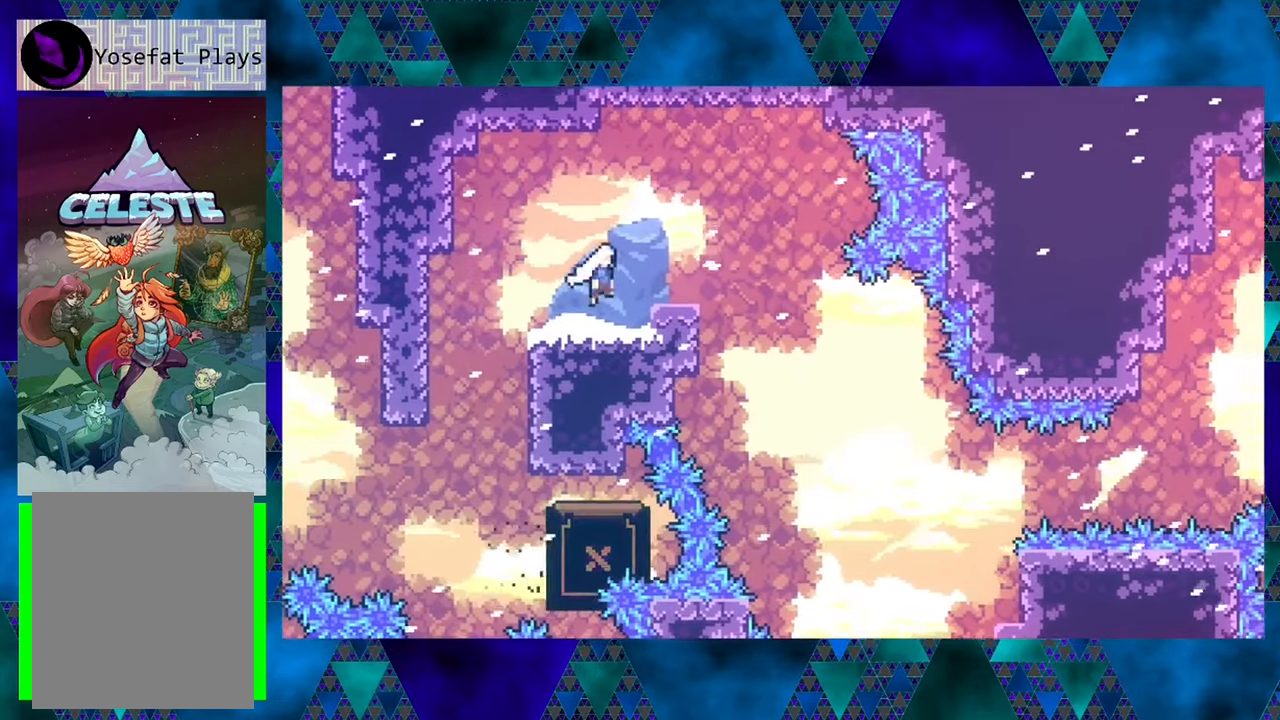
{"buttons": ["DPAD_UP", "DPAD_LEFT"], "left_stick": "center", "events": [[283, "DPAD_RIGHT", "up"], [333, "DPAD_LEFT", "down"], [416, "B", "up"], [483, "DPAD_UP", "down"]]}
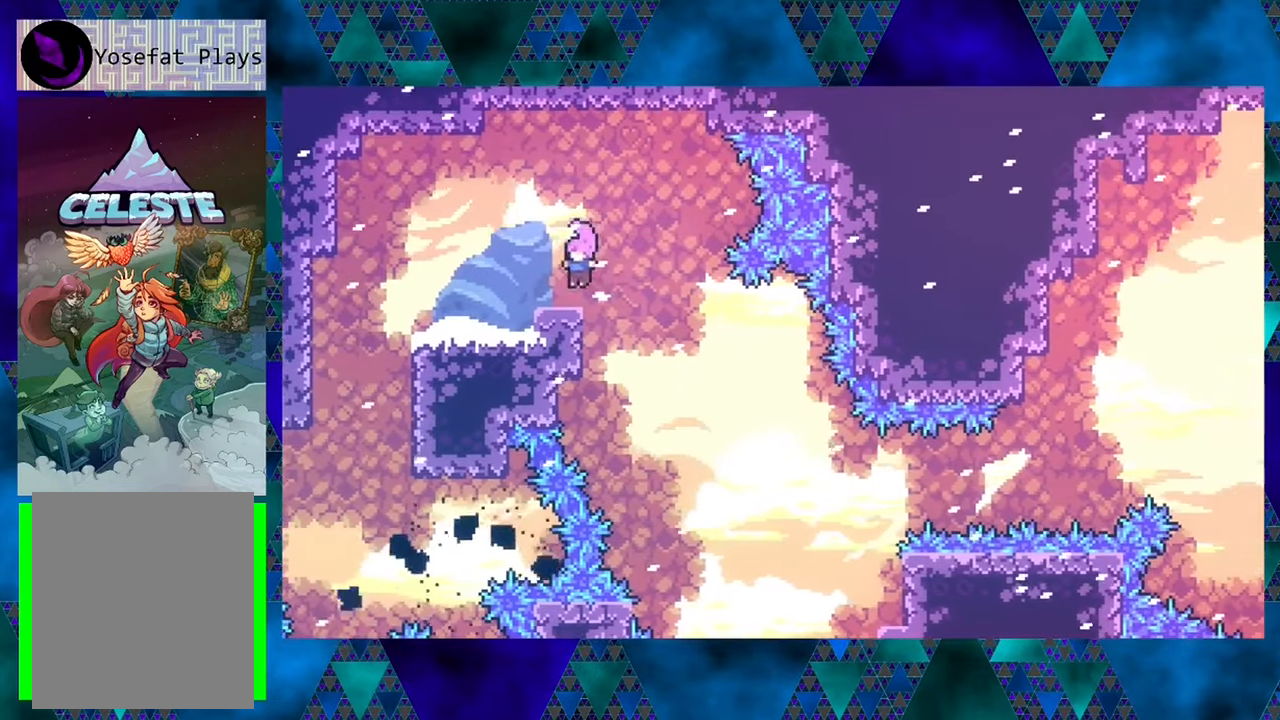
{"buttons": ["DPAD_LEFT"], "left_stick": "center", "events": [[33, "DPAD_UP", "up"], [66, "DPAD_LEFT", "up"], [166, "DPAD_LEFT", "down"]]}
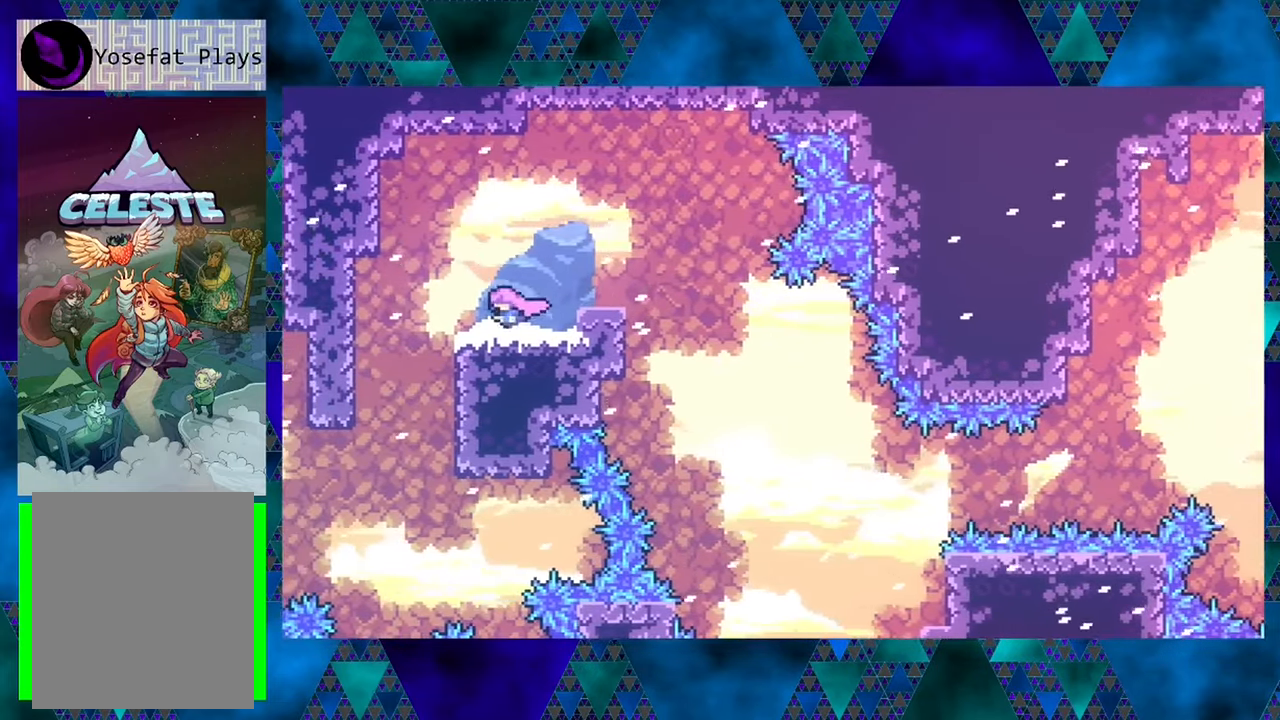
{"buttons": [], "left_stick": "center", "events": [[166, "B", "down"], [266, "B", "up"], [266, "DPAD_LEFT", "up"]]}
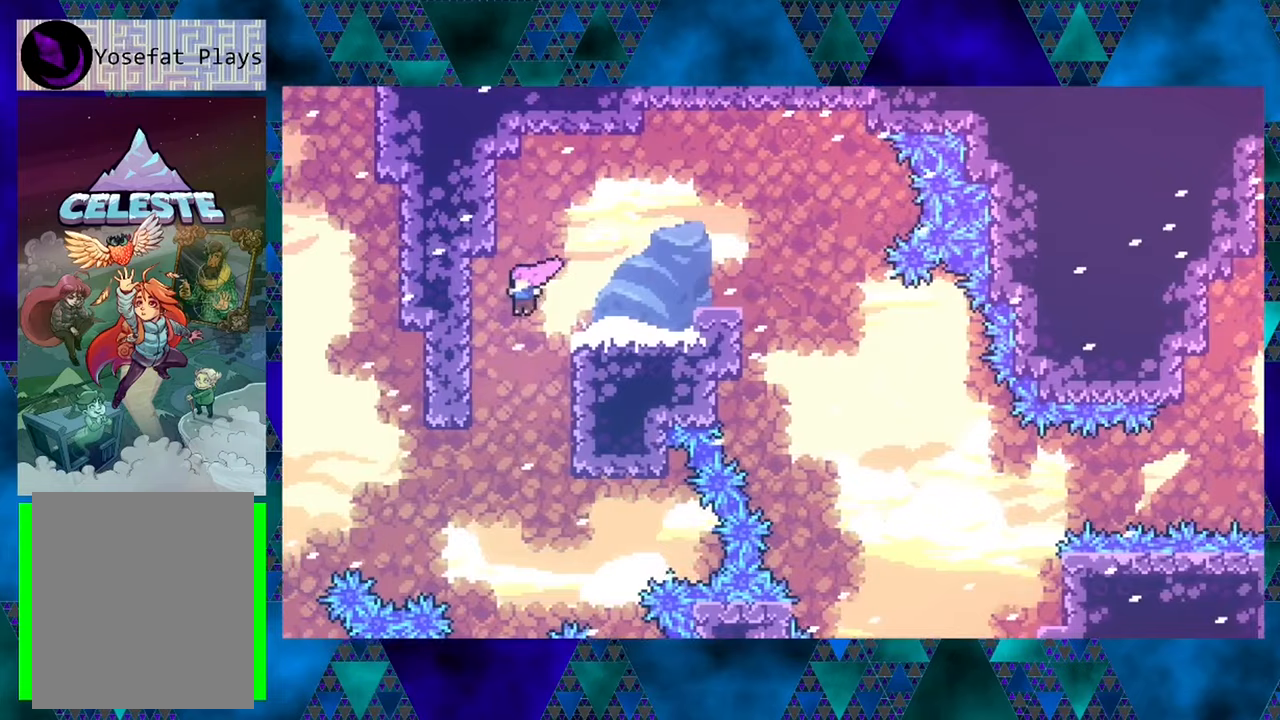
{"buttons": ["Y", "DPAD_UP", "DPAD_LEFT"], "left_stick": "center", "events": [[83, "DPAD_LEFT", "down"], [300, "DPAD_UP", "down"], [433, "Y", "down"]]}
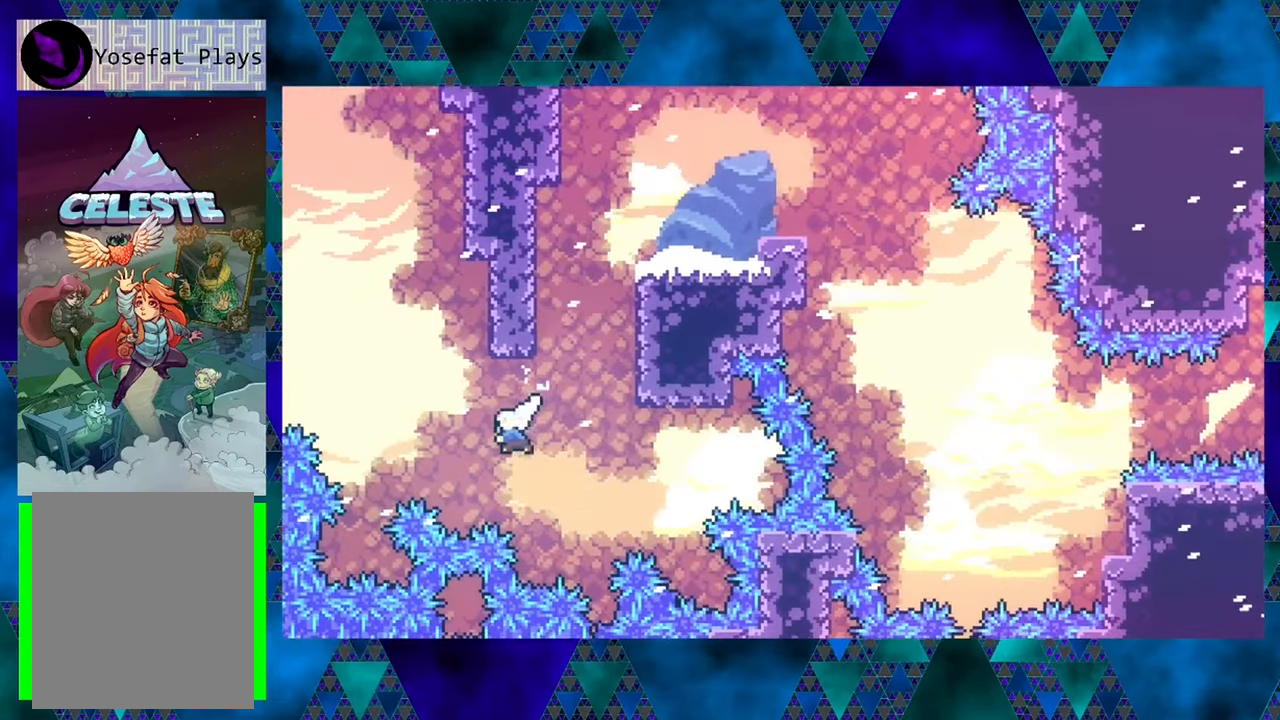
{"buttons": ["Y", "DPAD_UP", "DPAD_LEFT"], "left_stick": "center", "events": [[217, "Y", "up"], [433, "Y", "down"]]}
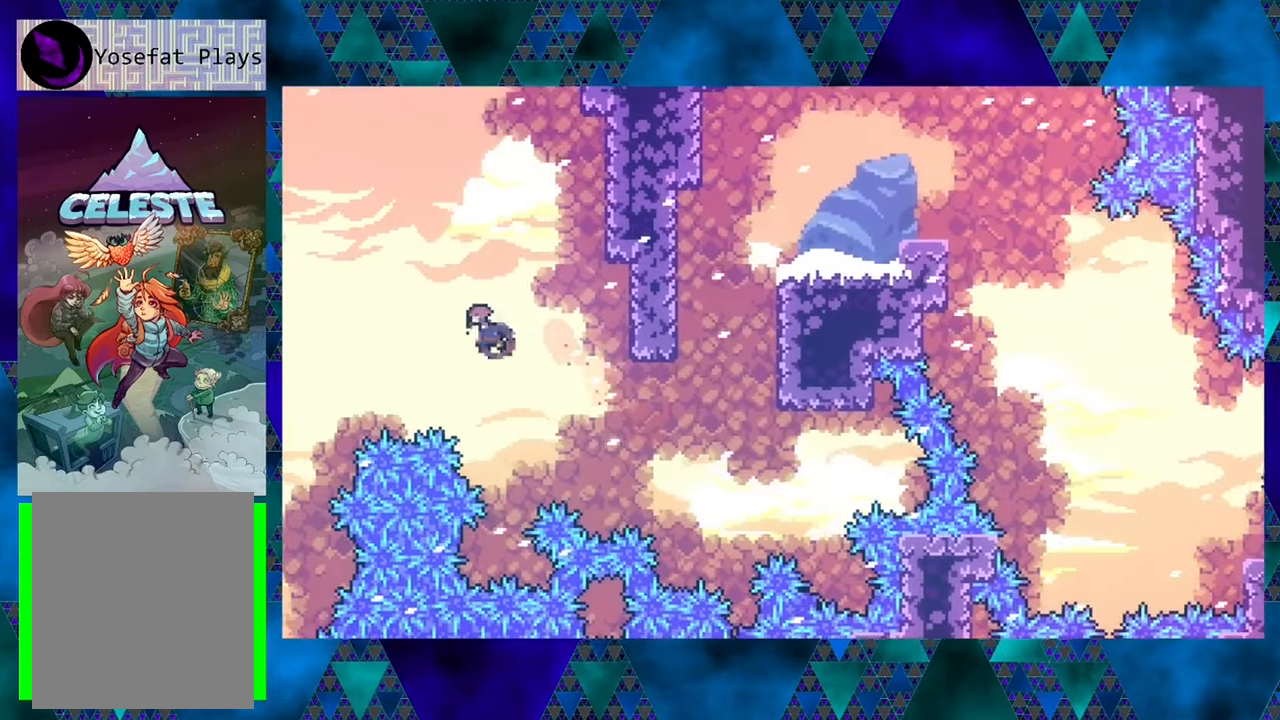
{"buttons": ["DPAD_UP", "DPAD_LEFT"], "left_stick": "center", "events": [[400, "Y", "up"]]}
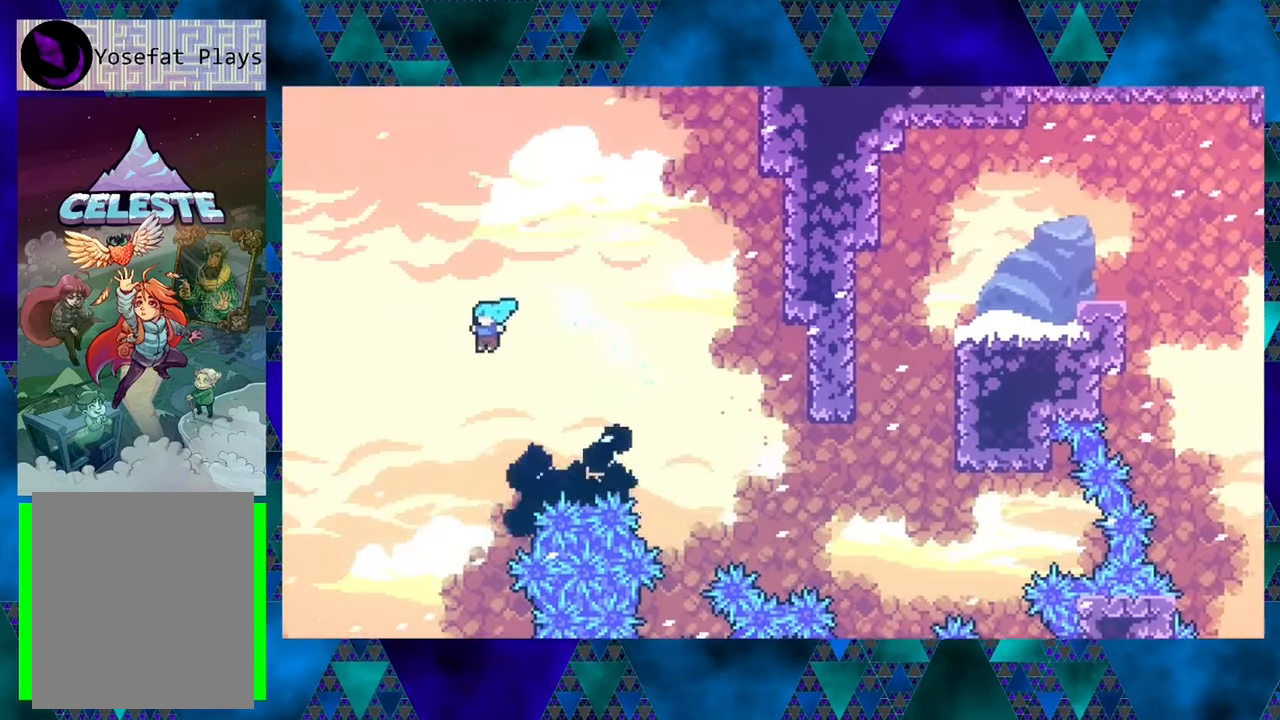
{"buttons": ["R1", "DPAD_UP", "DPAD_LEFT"], "left_stick": "center", "events": [[233, "R1", "down"]]}
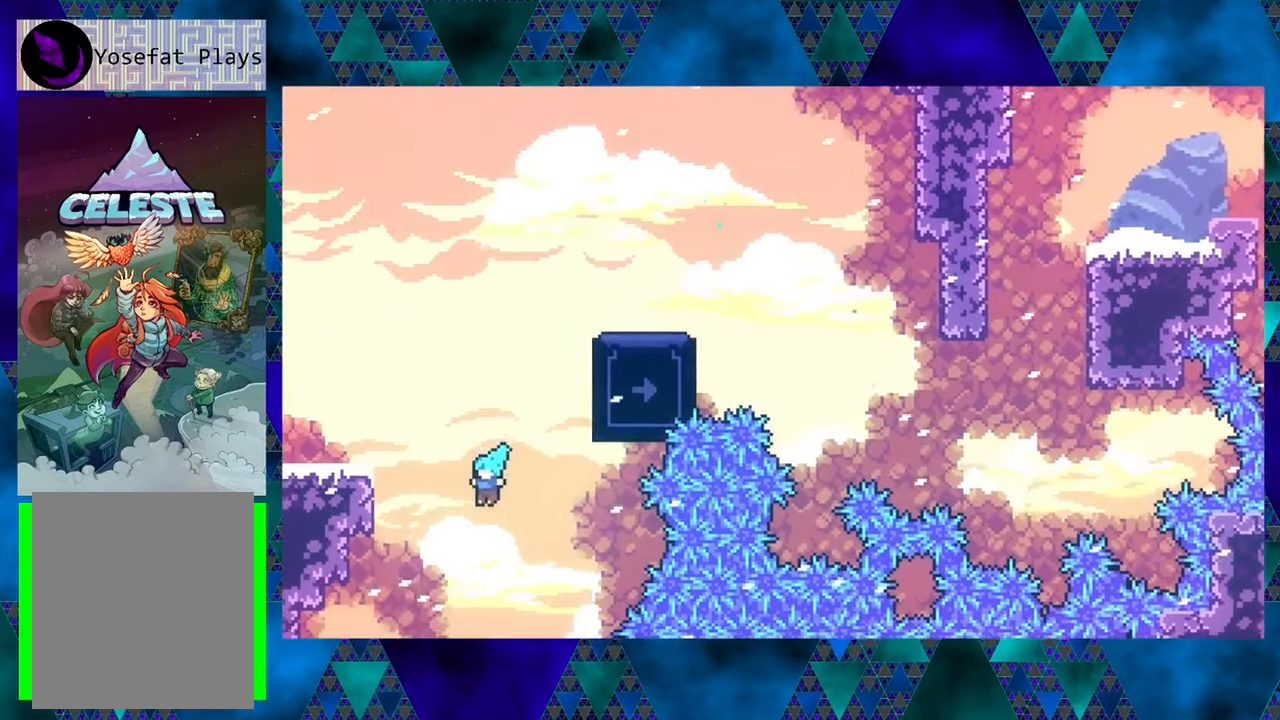
{"buttons": ["R1", "DPAD_UP", "DPAD_LEFT"], "left_stick": "center", "events": []}
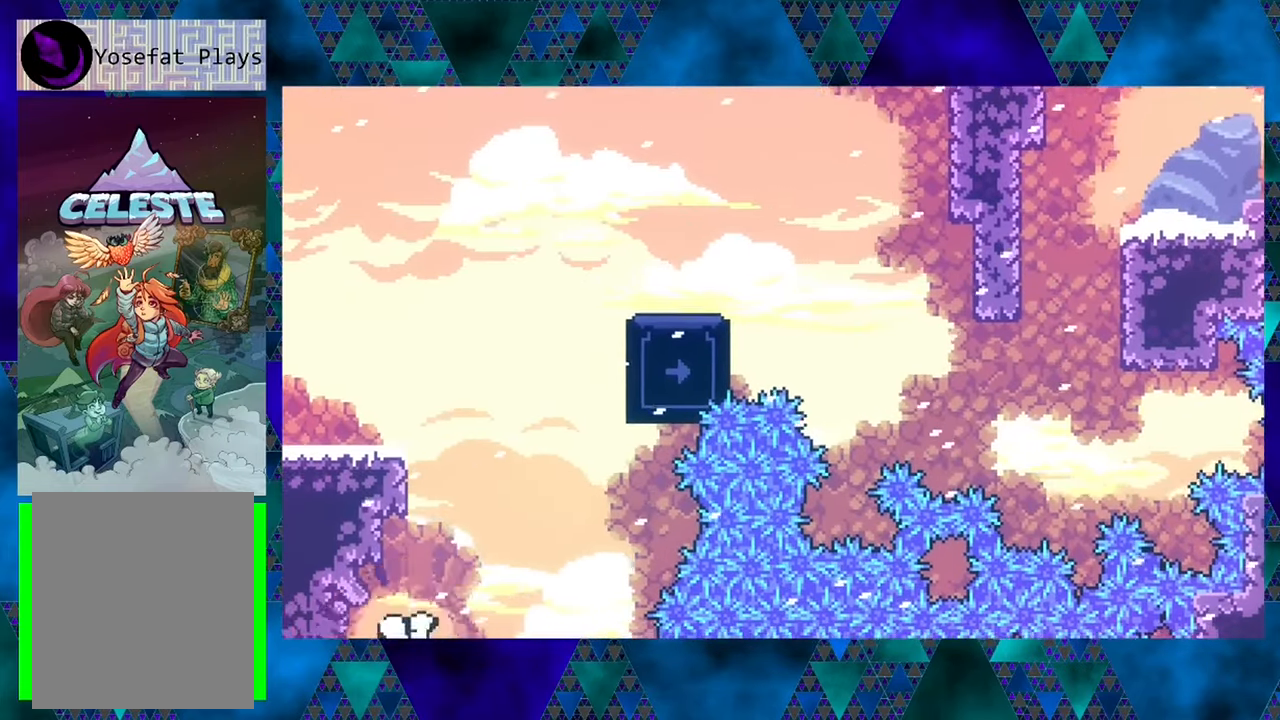
{"buttons": [], "left_stick": "center", "events": [[67, "DPAD_LEFT", "up"], [183, "DPAD_UP", "up"], [183, "R1", "up"]]}
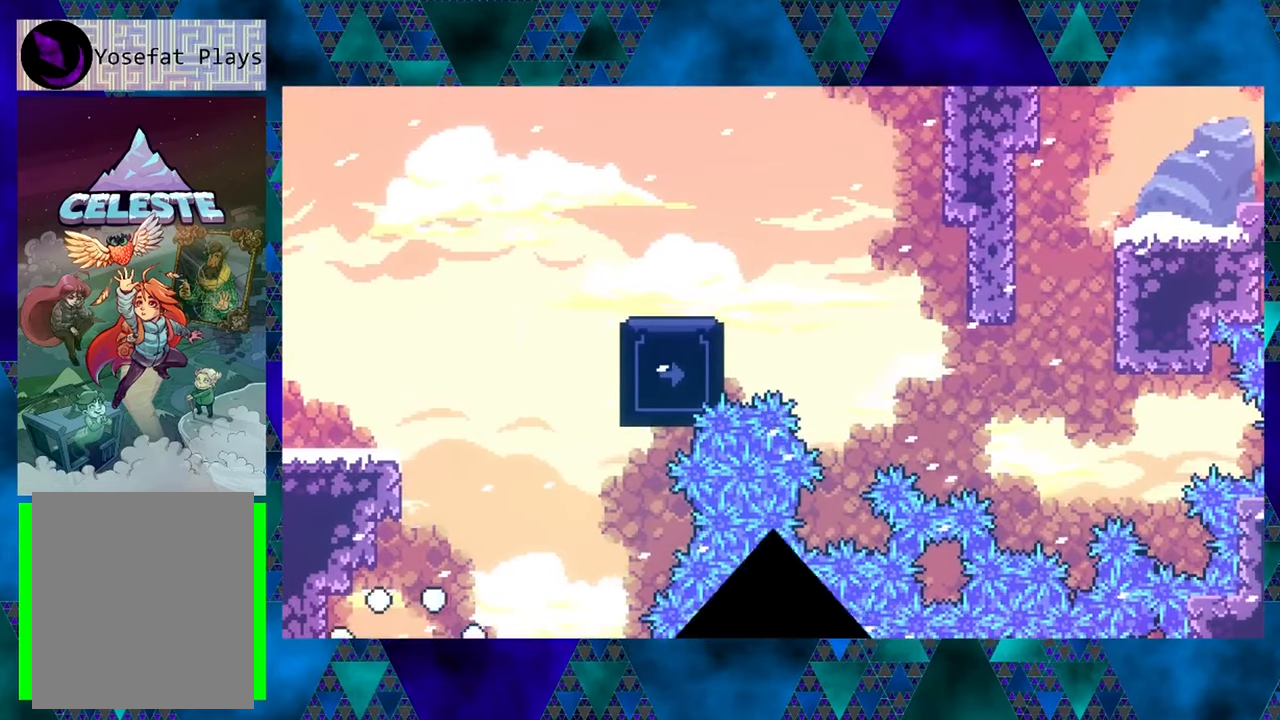
{"buttons": [], "left_stick": "center", "events": []}
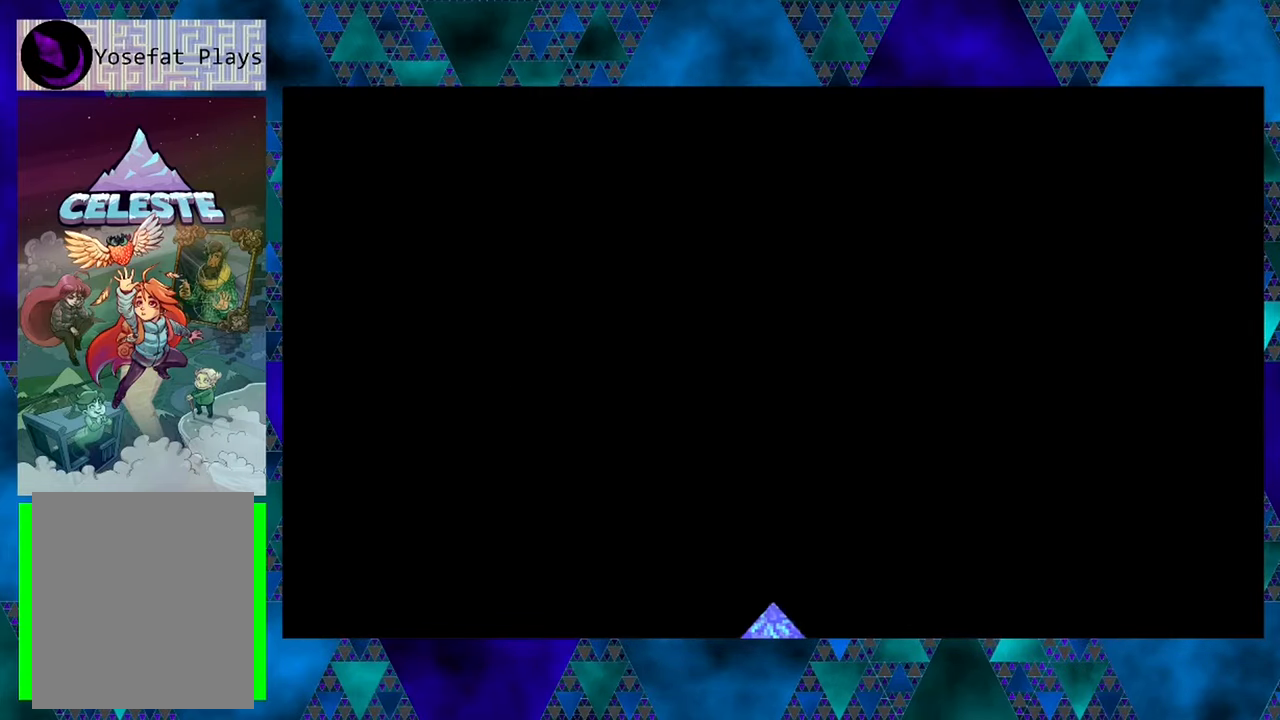
{"buttons": ["DPAD_RIGHT"], "left_stick": "center", "events": [[450, "DPAD_RIGHT", "down"]]}